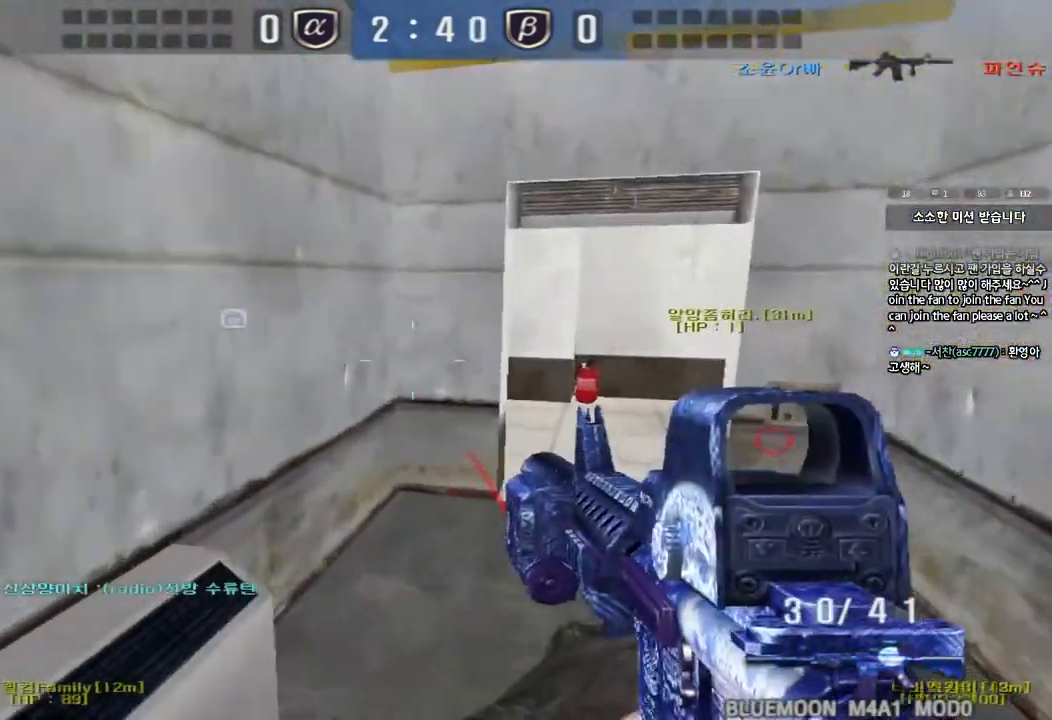
Gameplay with keyboard; each line is a JSON object with the keys held at the frame after it. "events" lists presses ("down") and releases ("up") of "a", "ctrl", "d", "e", "f", "q", "r", "s", "shift", "space", "tab" and "w" between this image and that frame as [ms after this image, input, new state], when the widget could be followed in between. No other keys are recorded. Mouse input is not recorded.
{"keys": ["d", "w"], "events": [[117, "shift", "up"], [217, "w", "down"], [233, "d", "down"]]}
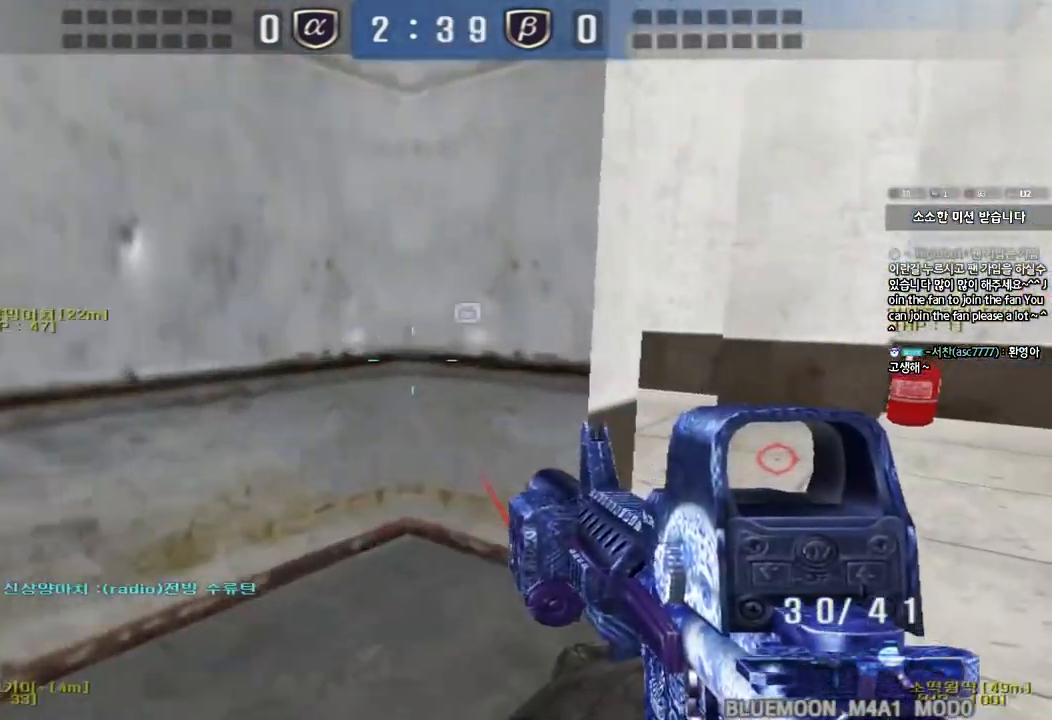
{"keys": ["shift", "space"], "events": [[383, "shift", "down"], [417, "d", "up"], [417, "w", "up"], [450, "space", "down"]]}
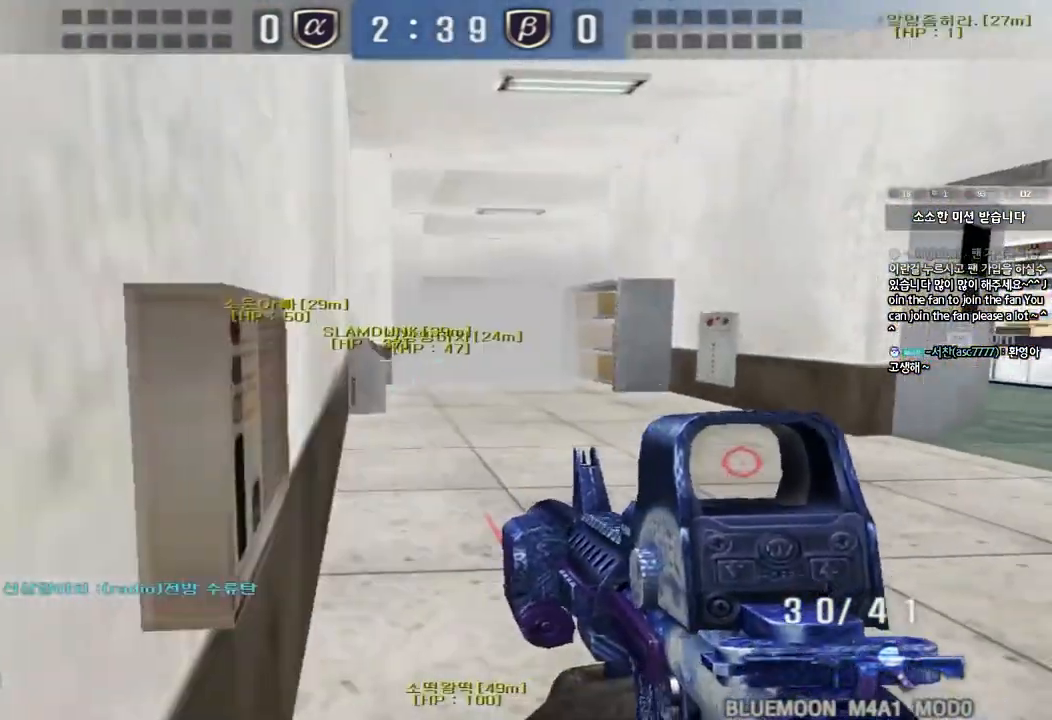
{"keys": ["a"], "events": [[83, "space", "up"], [467, "shift", "up"], [483, "a", "down"]]}
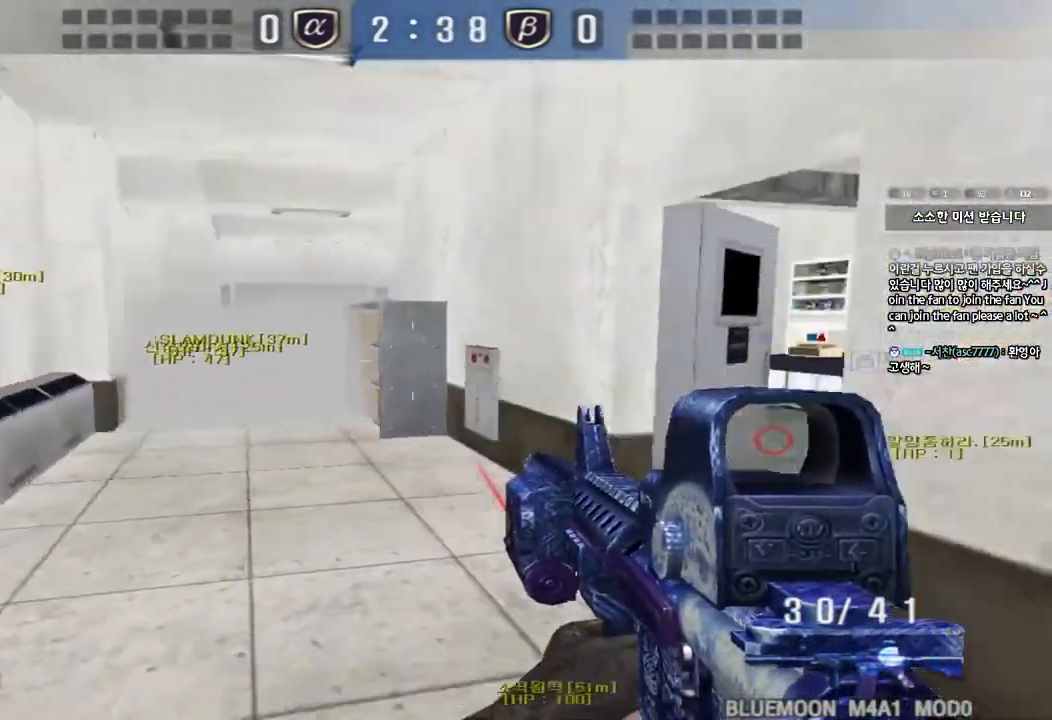
{"keys": ["w"], "events": [[17, "w", "down"], [500, "a", "up"]]}
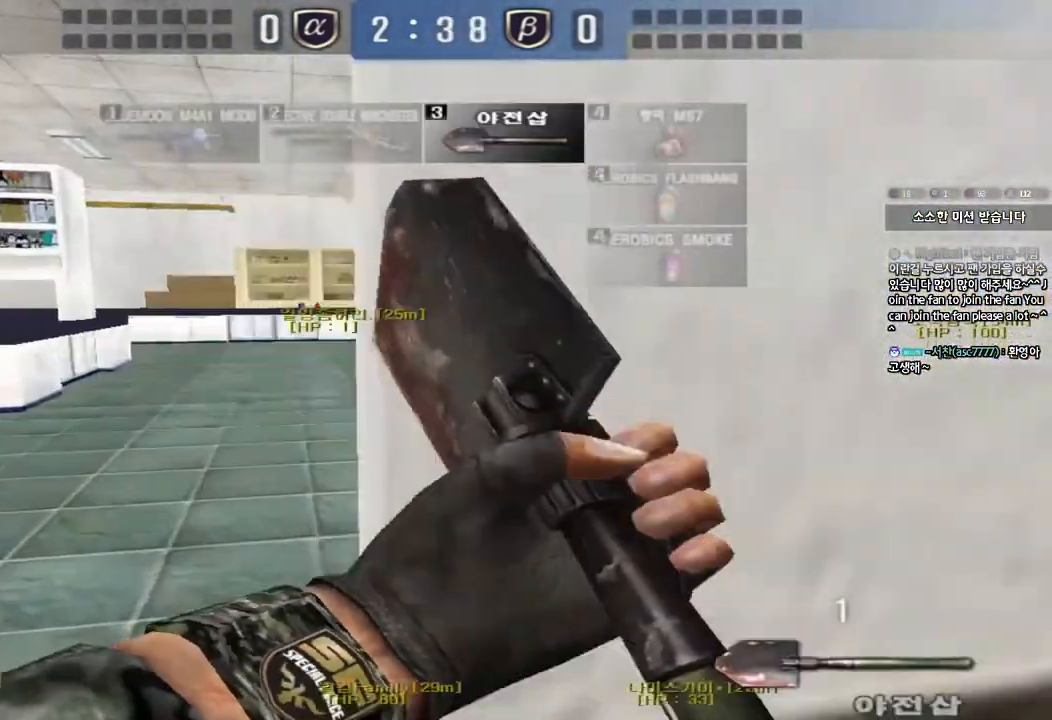
{"keys": ["d", "w"], "events": [[67, "d", "down"], [267, "ctrl", "down"], [267, "d", "up"], [283, "w", "up"], [350, "ctrl", "up"], [367, "d", "down"], [367, "w", "down"]]}
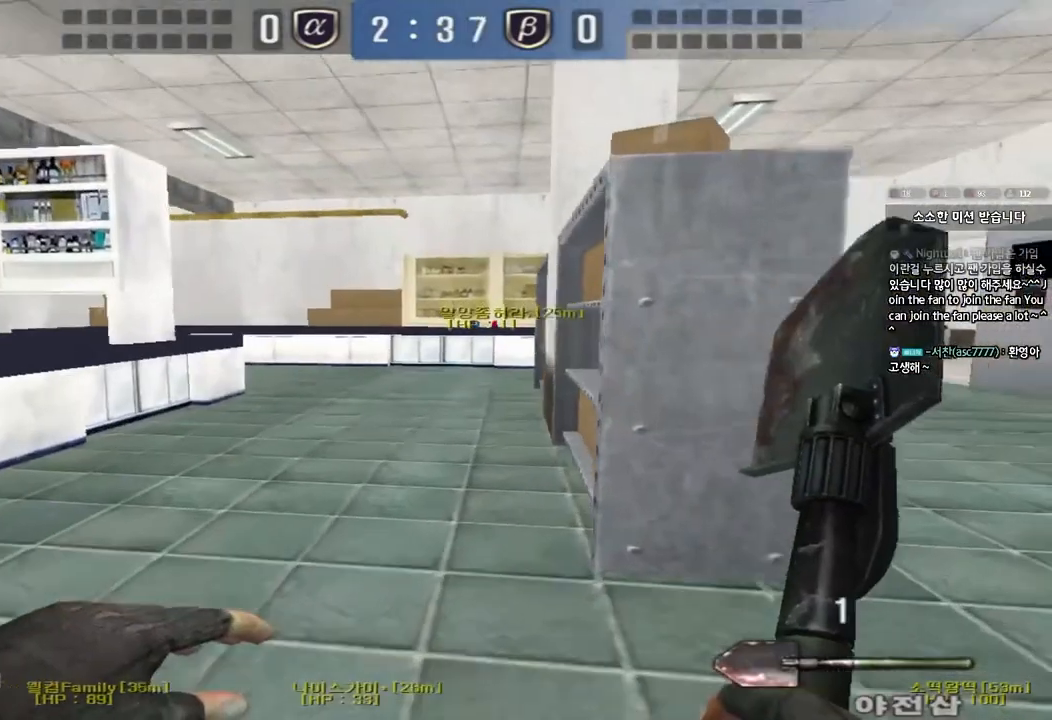
{"keys": ["ctrl"], "events": [[100, "ctrl", "down"], [100, "d", "up"], [117, "w", "up"], [183, "ctrl", "up"], [200, "d", "down"], [200, "w", "down"], [483, "d", "up"], [500, "ctrl", "down"], [500, "w", "up"]]}
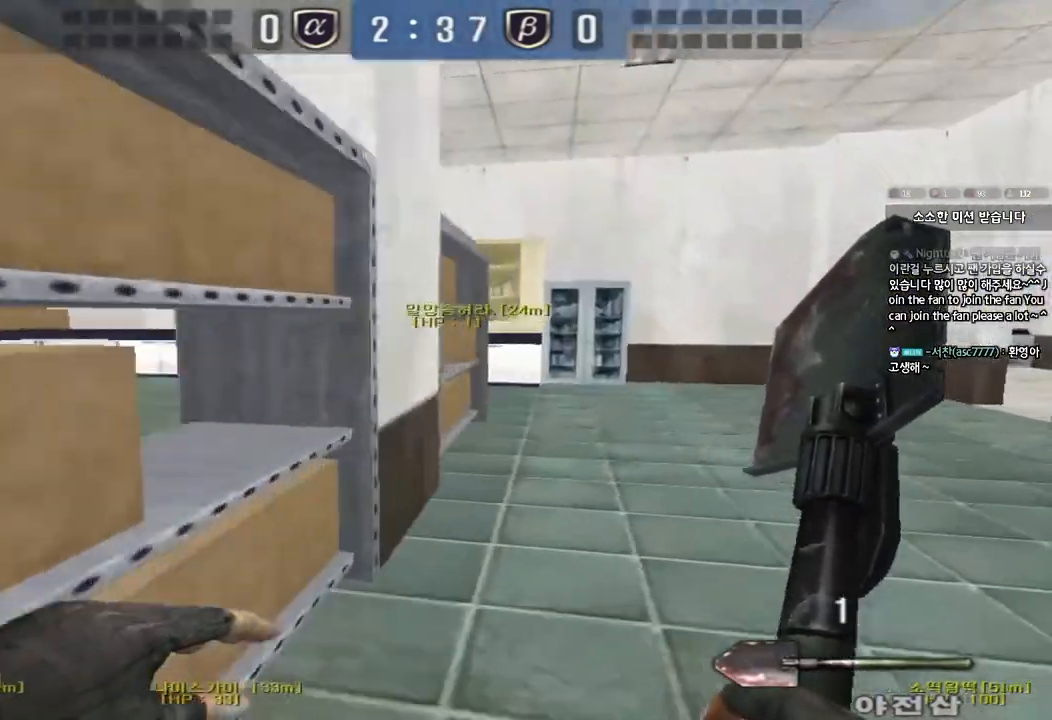
{"keys": ["d", "tab", "w"], "events": [[83, "d", "down"], [83, "w", "down"], [100, "ctrl", "up"], [350, "d", "up"], [350, "w", "up"], [367, "ctrl", "down"], [417, "tab", "down"], [433, "d", "down"], [433, "w", "down"], [467, "ctrl", "up"]]}
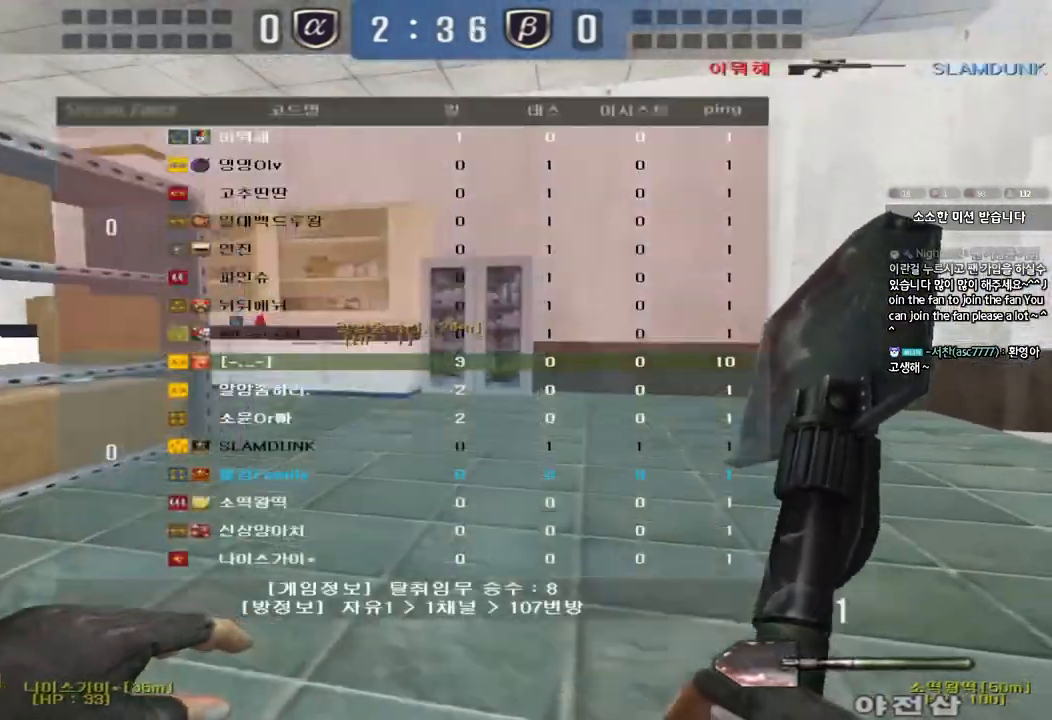
{"keys": ["ctrl"], "events": [[167, "ctrl", "down"], [167, "d", "up"], [167, "w", "up"], [250, "w", "down"], [267, "d", "down"], [300, "ctrl", "up"], [467, "ctrl", "down"], [467, "w", "up"], [483, "d", "up"], [500, "tab", "up"]]}
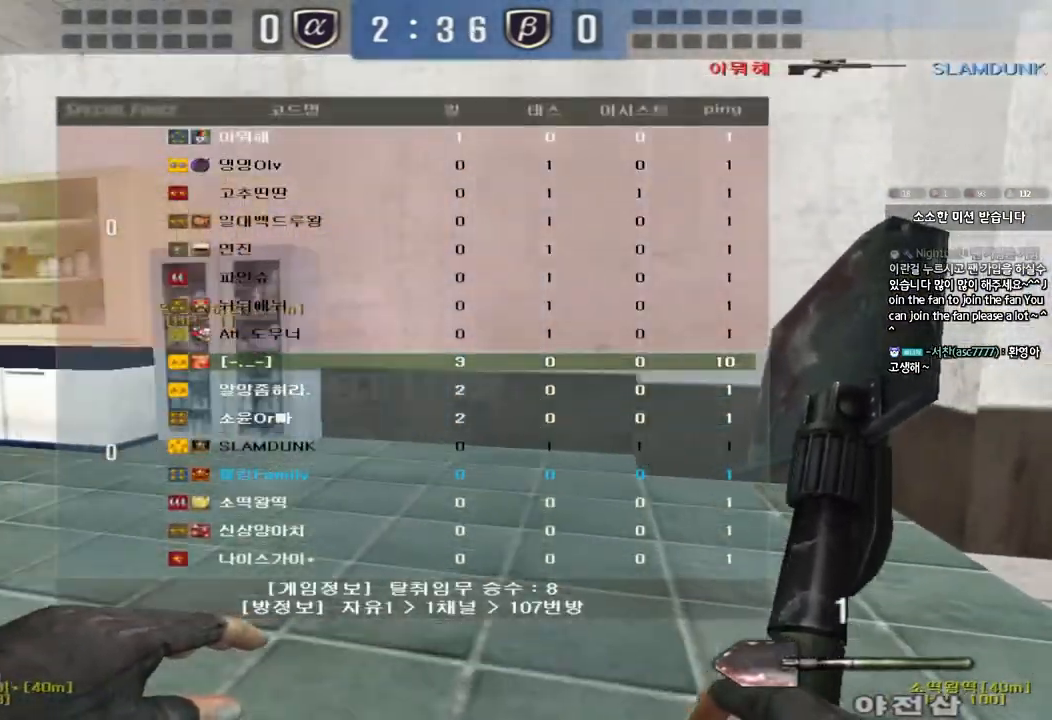
{"keys": ["ctrl"], "events": [[100, "a", "down"], [100, "ctrl", "up"], [117, "w", "down"], [467, "ctrl", "down"], [467, "w", "up"], [483, "a", "up"]]}
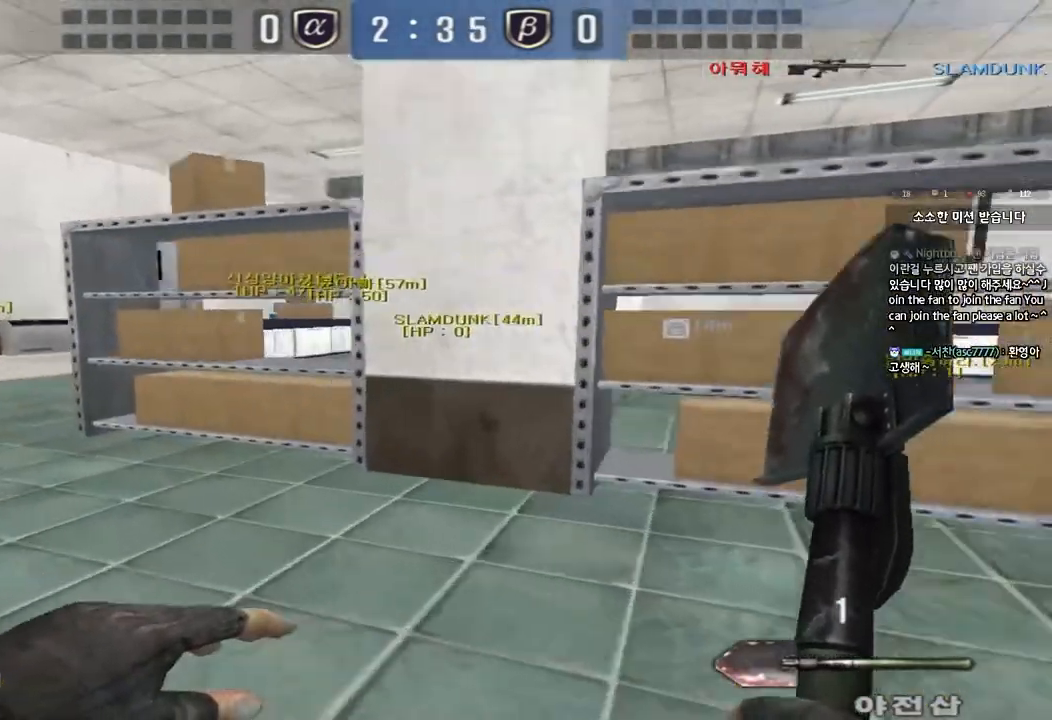
{"keys": ["a", "w"], "events": [[83, "a", "down"], [83, "w", "down"], [117, "ctrl", "up"]]}
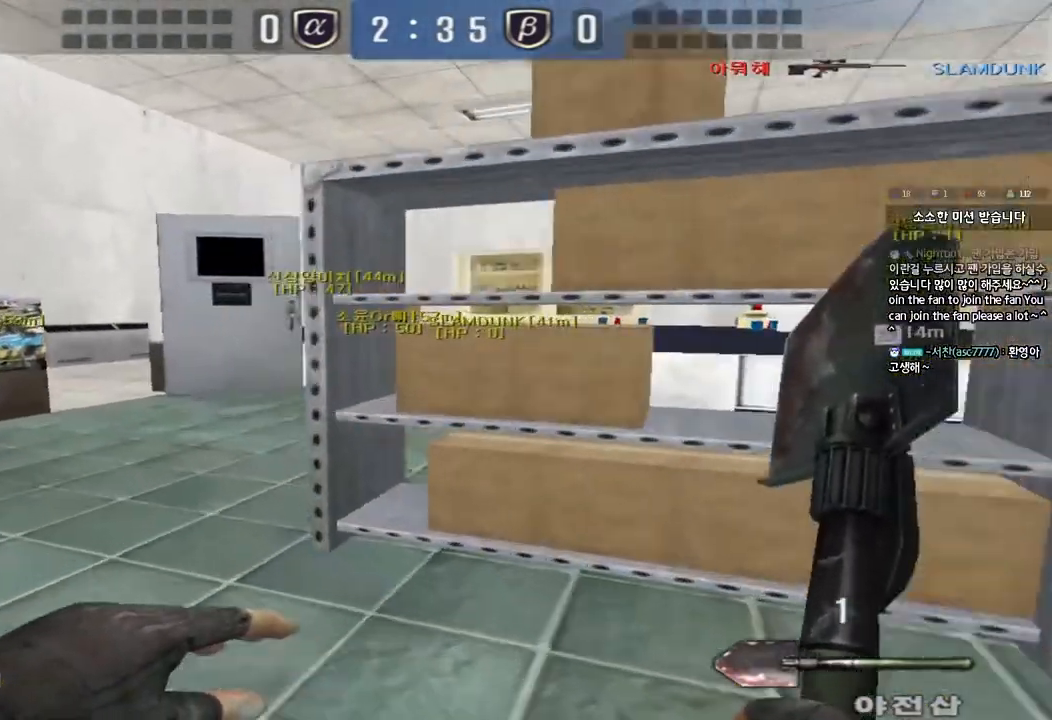
{"keys": ["a", "w"], "events": []}
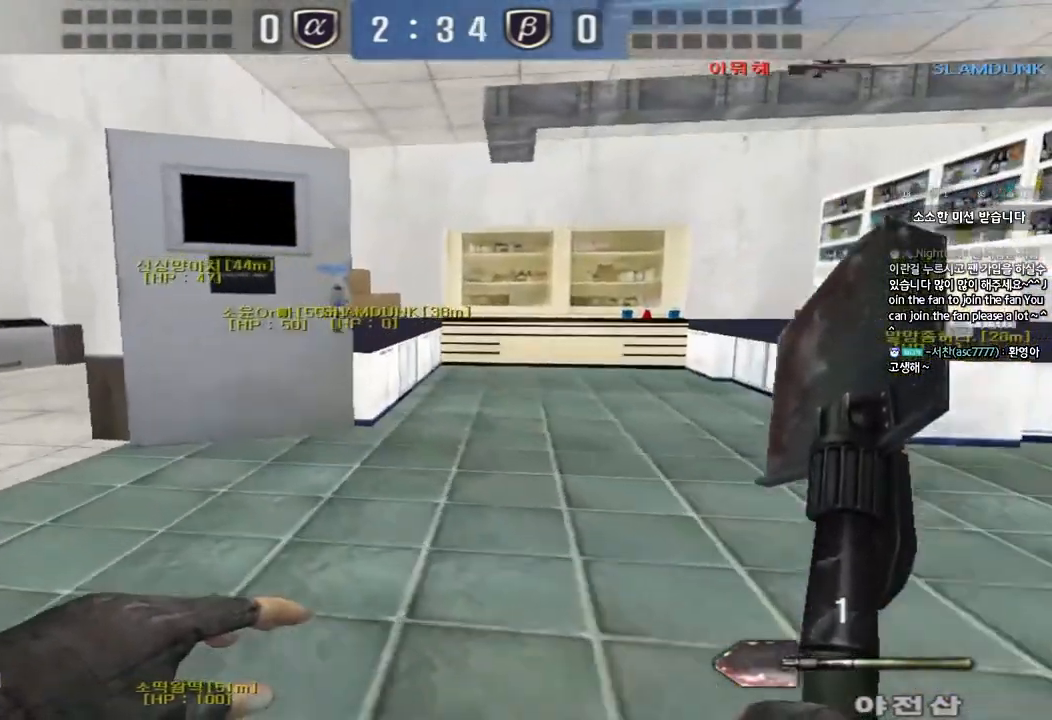
{"keys": ["a", "w"], "events": []}
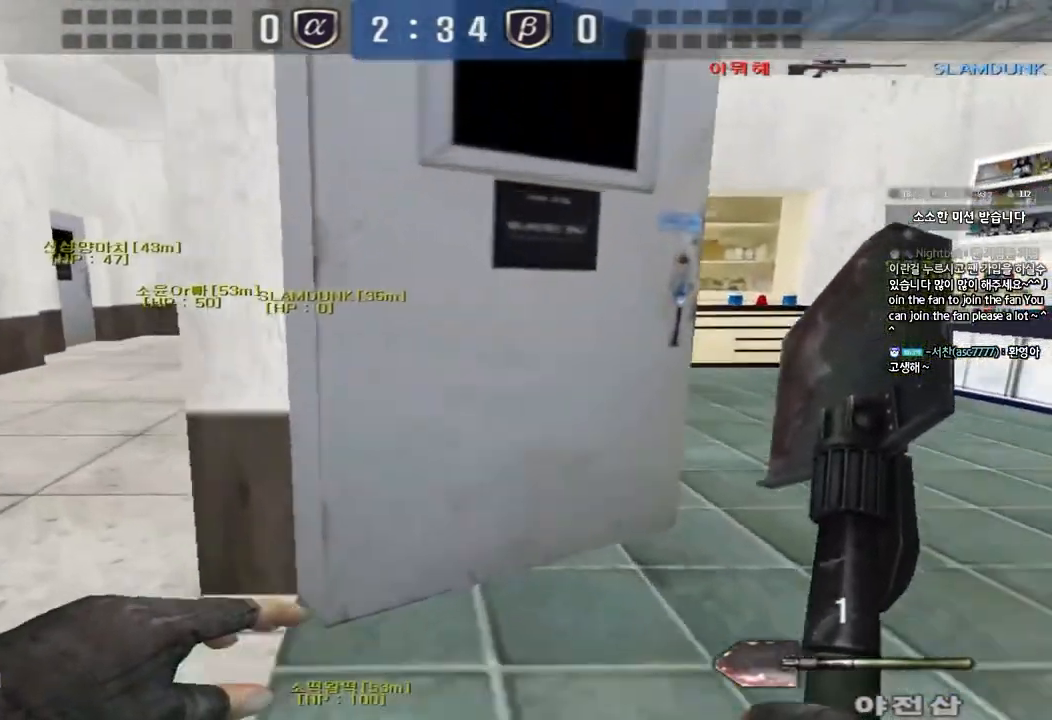
{"keys": ["a", "w"], "events": []}
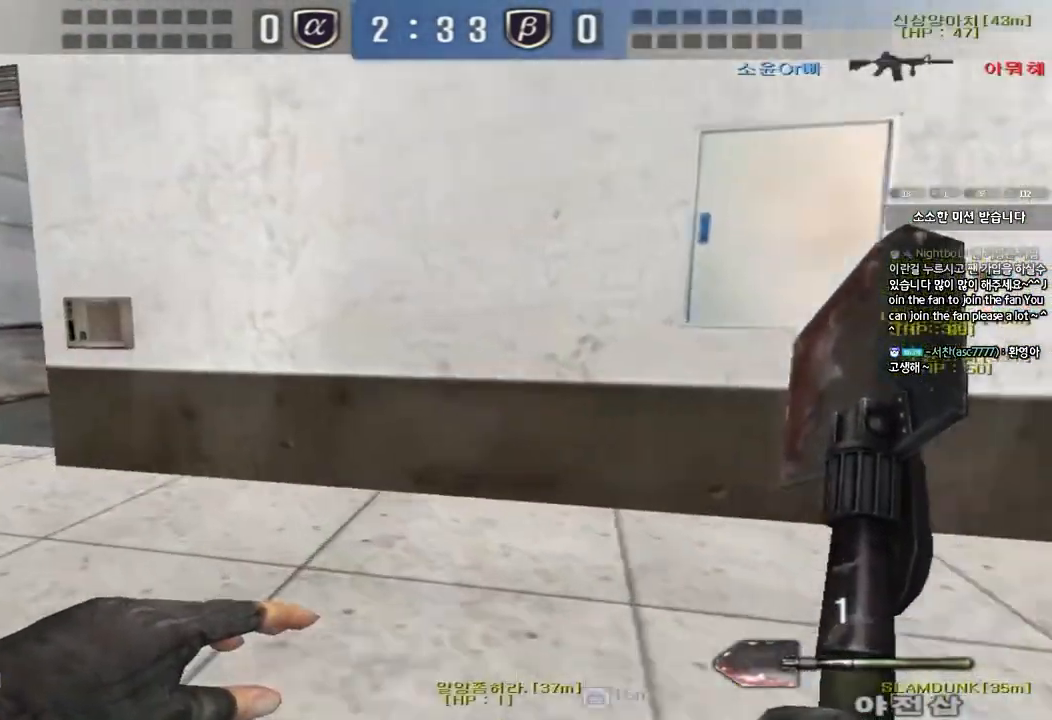
{"keys": ["a", "w"], "events": []}
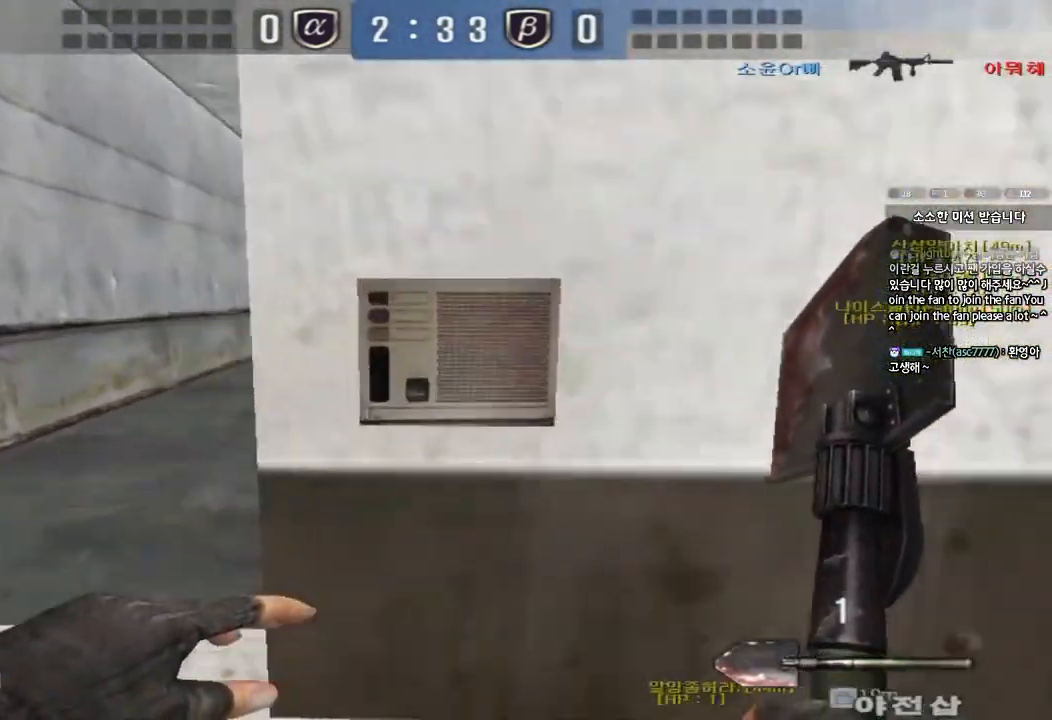
{"keys": ["a", "w"], "events": []}
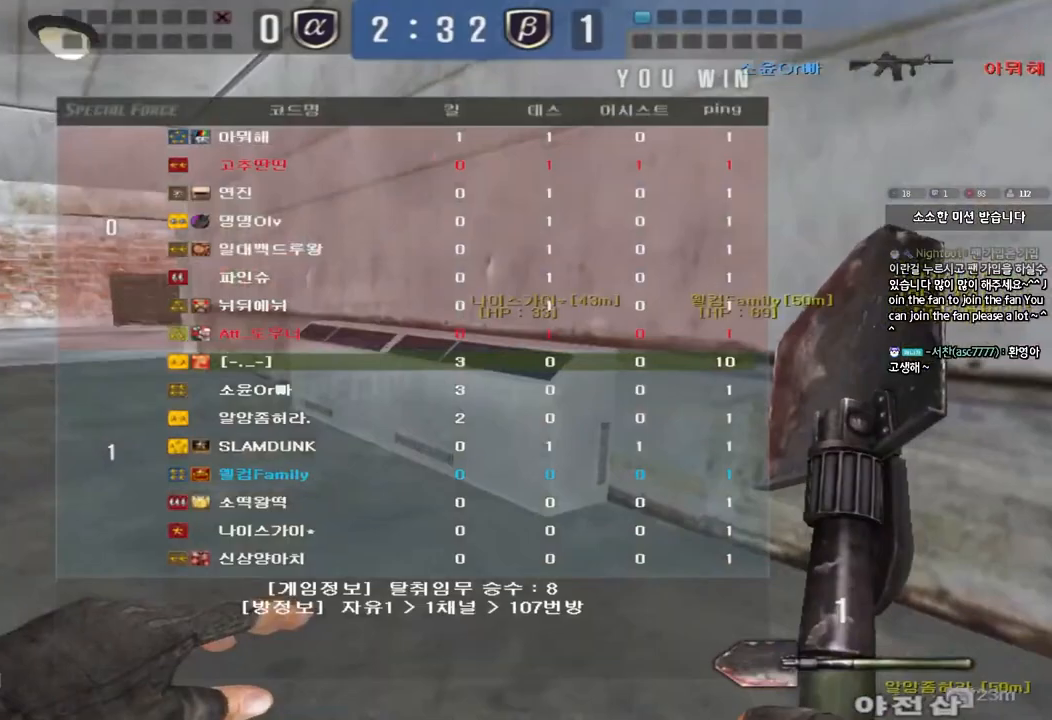
{"keys": ["a", "w"], "events": []}
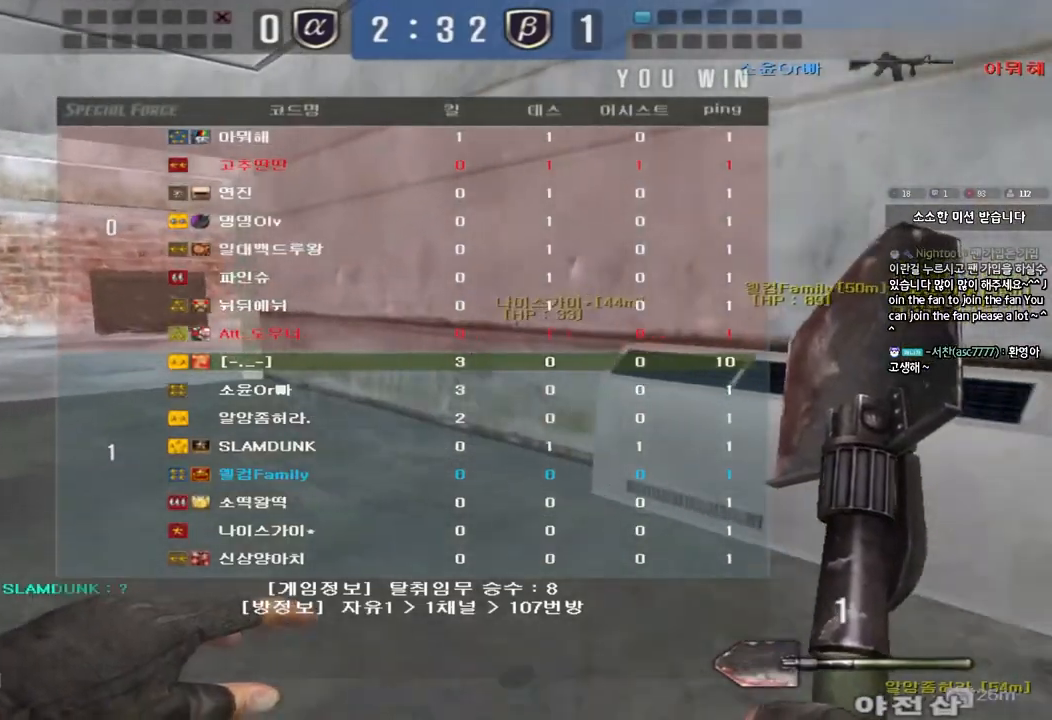
{"keys": [], "events": [[333, "a", "up"], [333, "w", "up"]]}
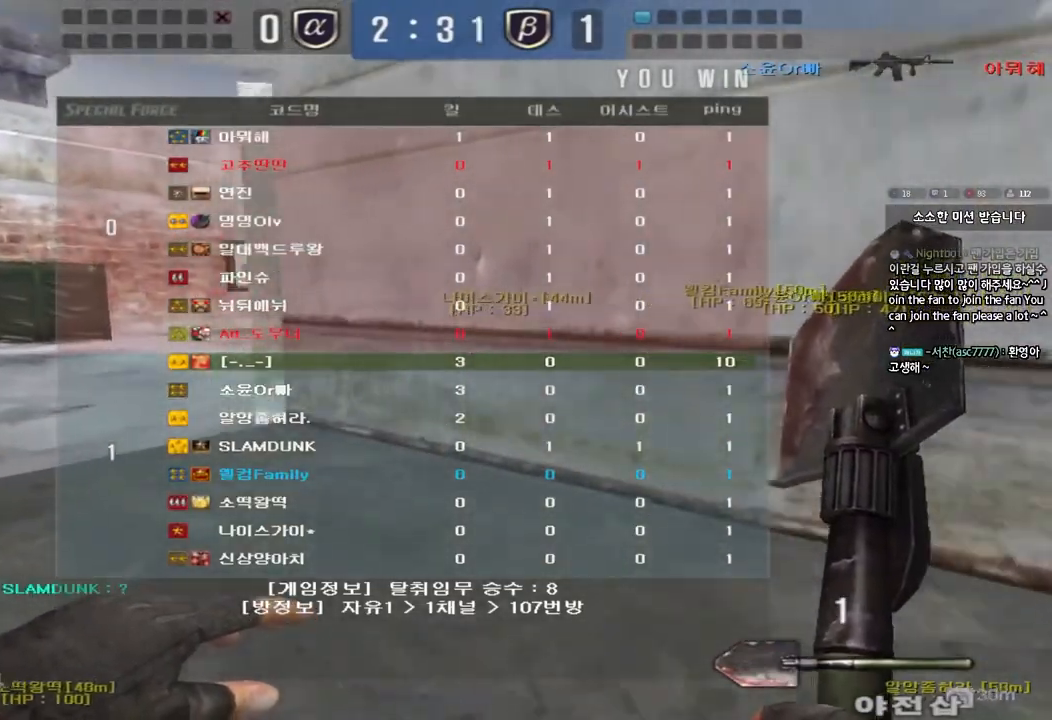
{"keys": [], "events": []}
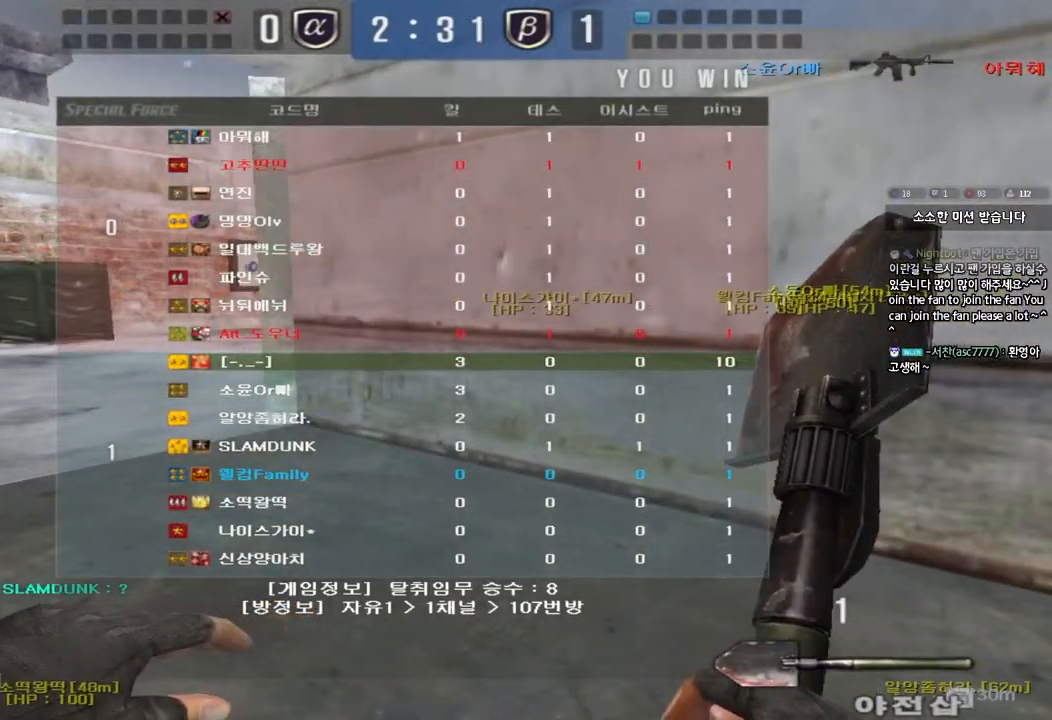
{"keys": [], "events": []}
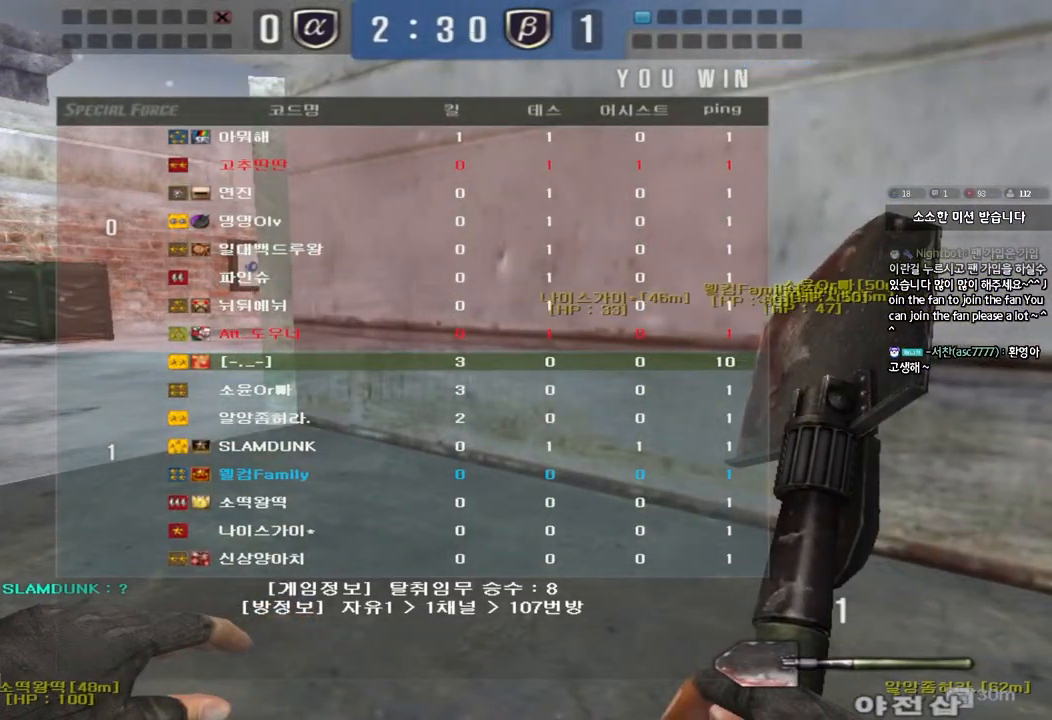
{"keys": ["a", "w"], "events": [[467, "a", "down"], [467, "w", "down"]]}
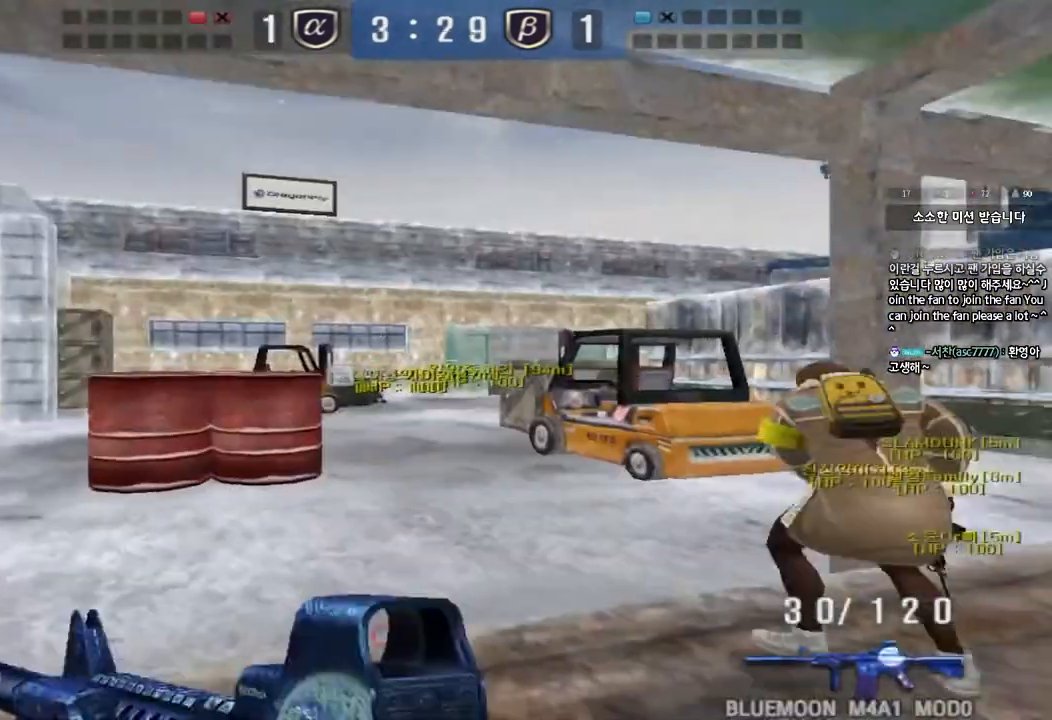
{"keys": ["a", "w"], "events": []}
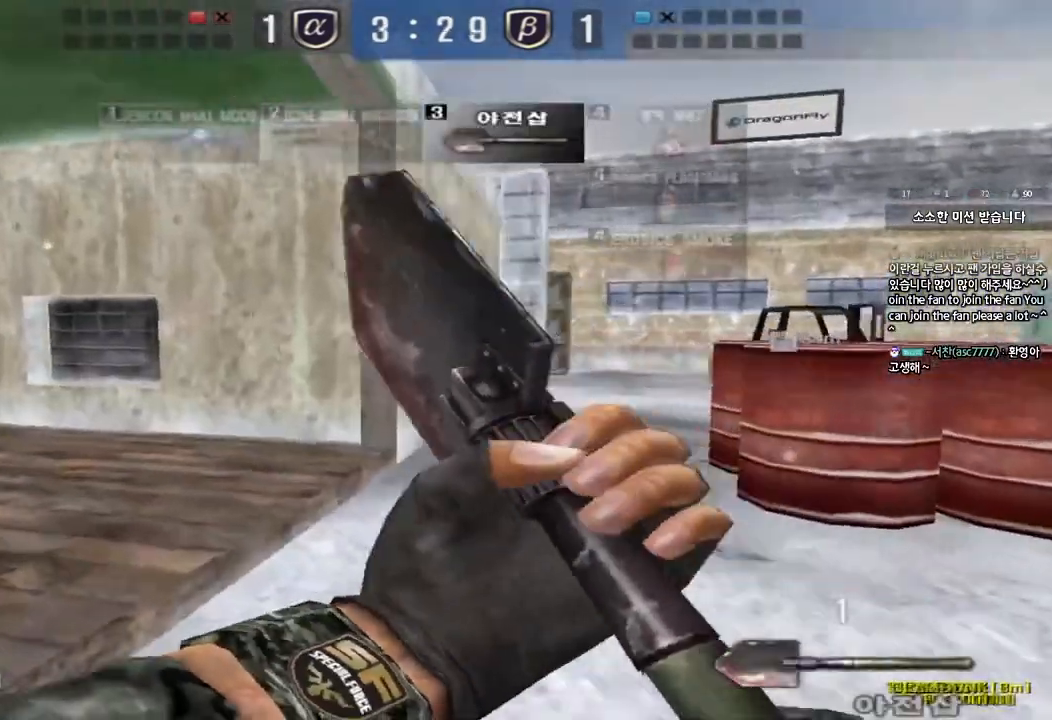
{"keys": ["a", "w"], "events": []}
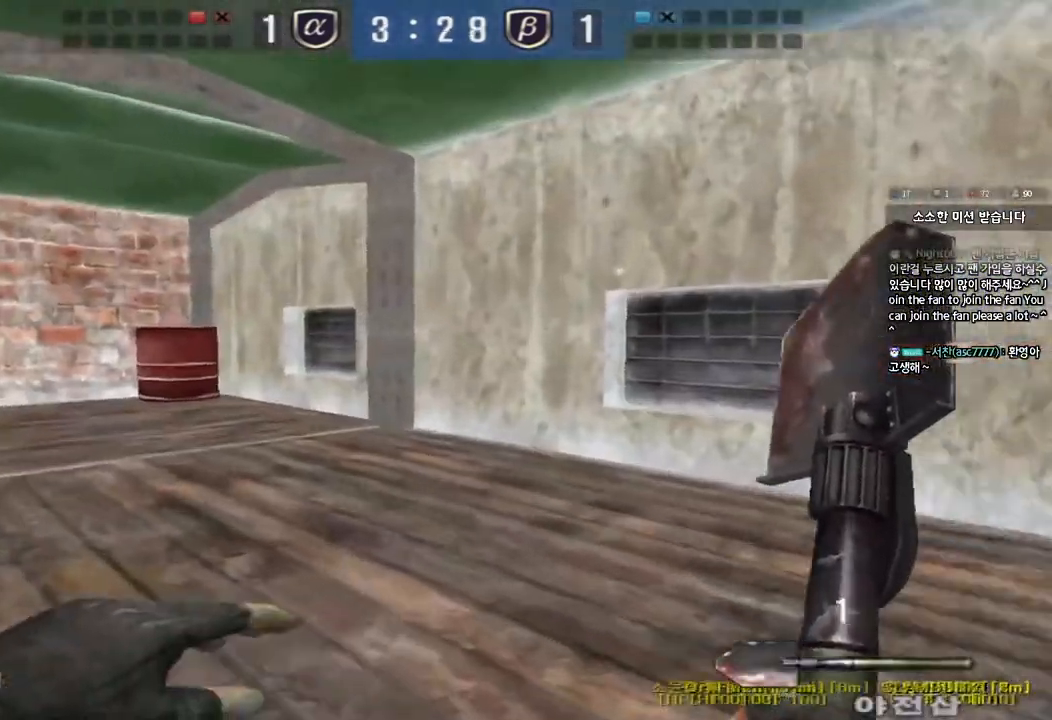
{"keys": ["a", "w"], "events": []}
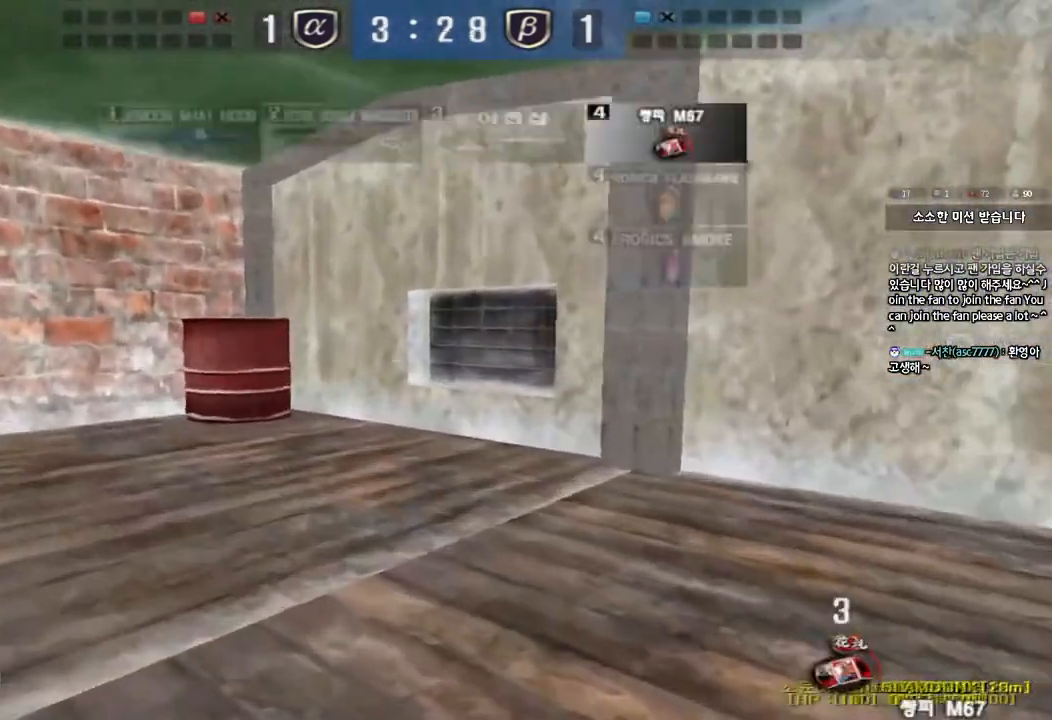
{"keys": ["a", "w"], "events": []}
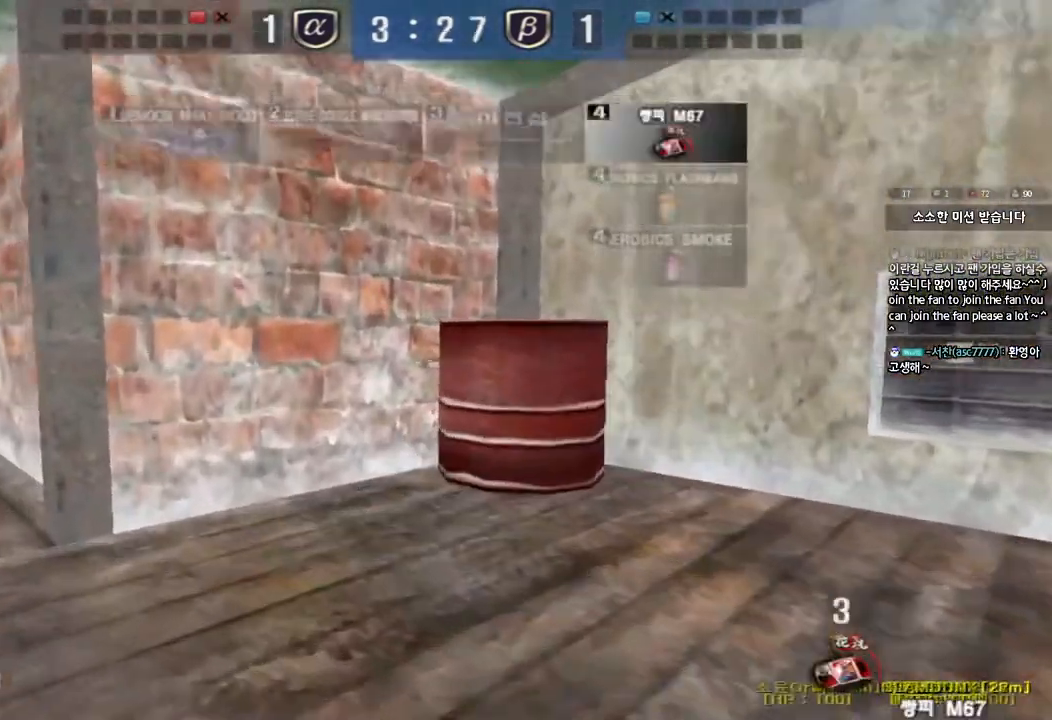
{"keys": ["a", "w"], "events": []}
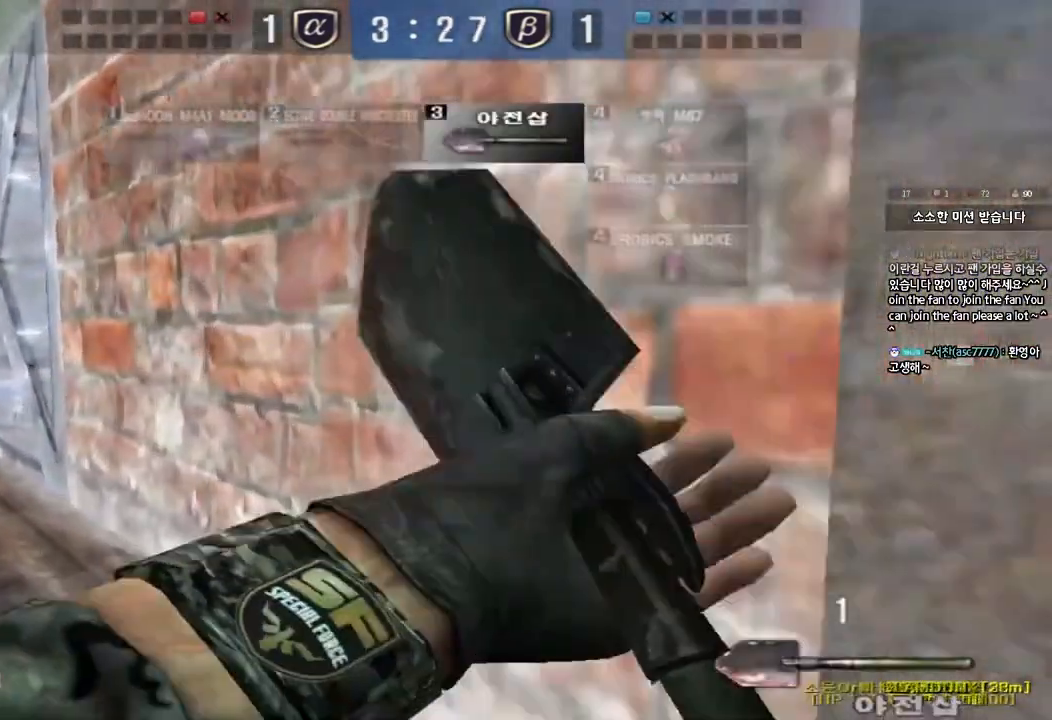
{"keys": ["a", "w"], "events": []}
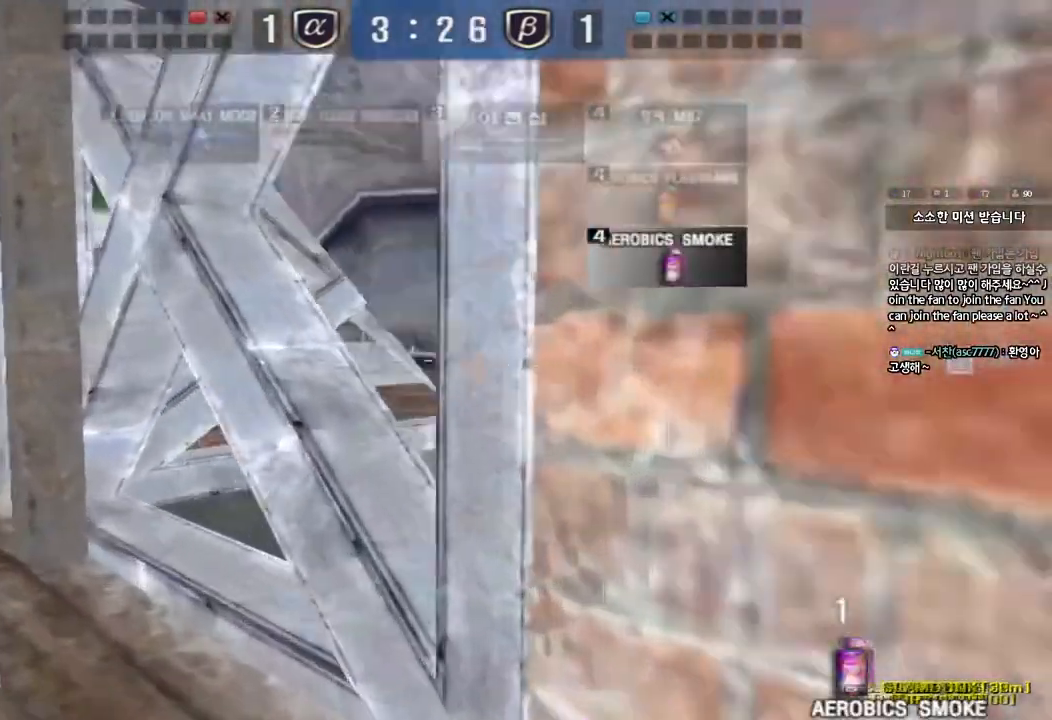
{"keys": ["a", "w"], "events": []}
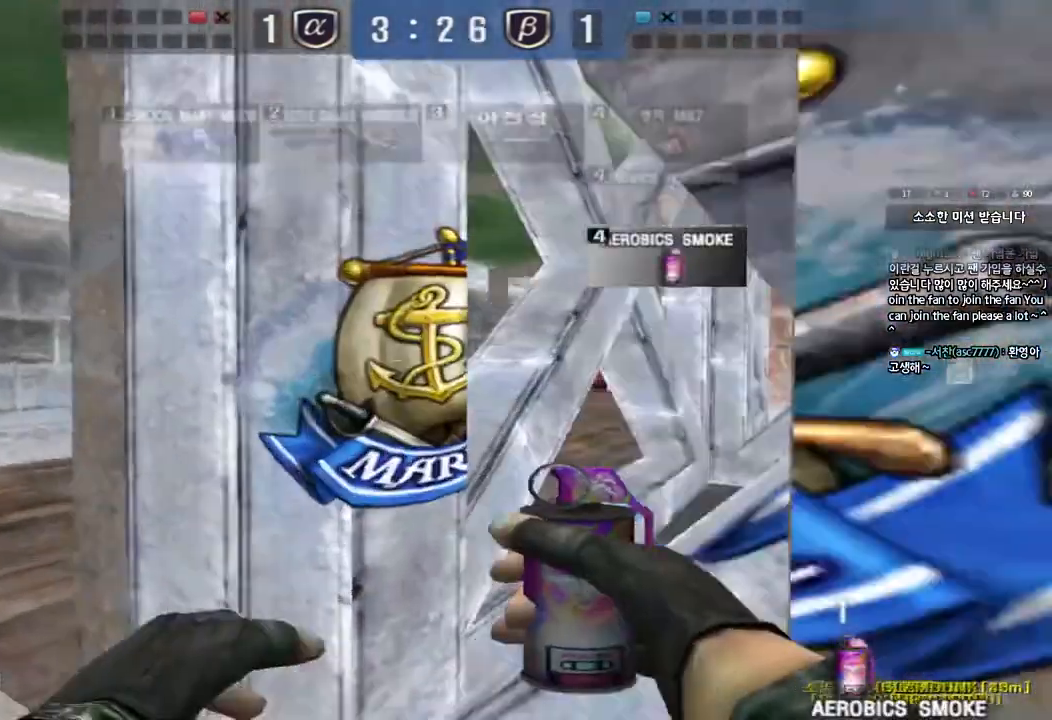
{"keys": ["d", "tab", "w"], "events": [[233, "a", "up"], [283, "d", "down"], [400, "tab", "down"]]}
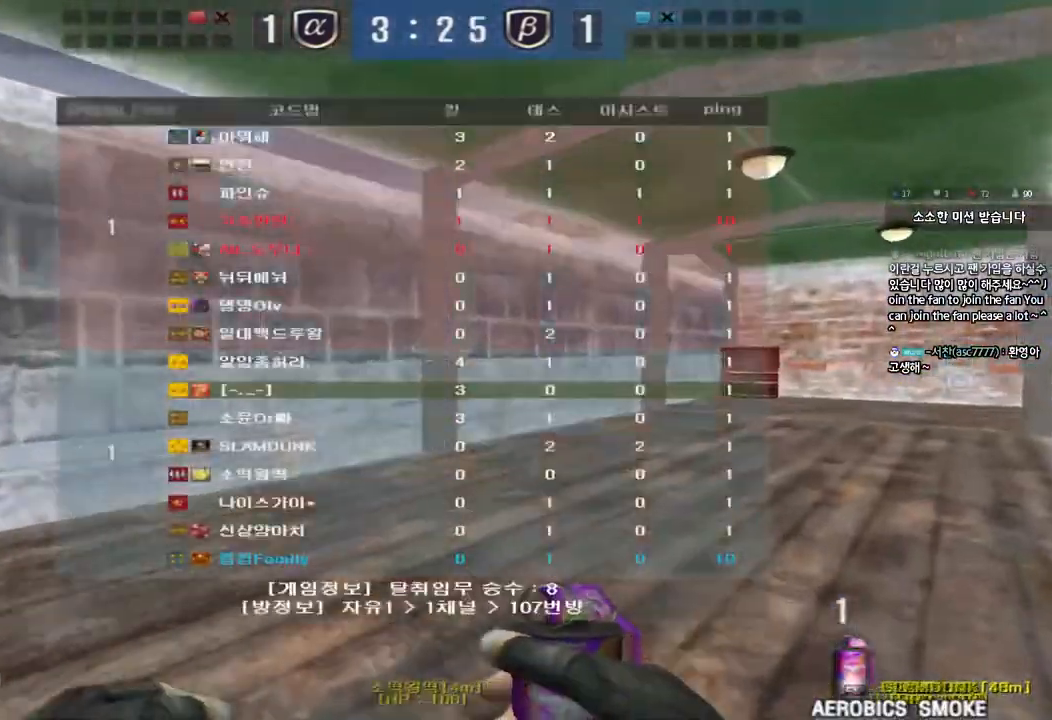
{"keys": ["d", "tab", "w"], "events": []}